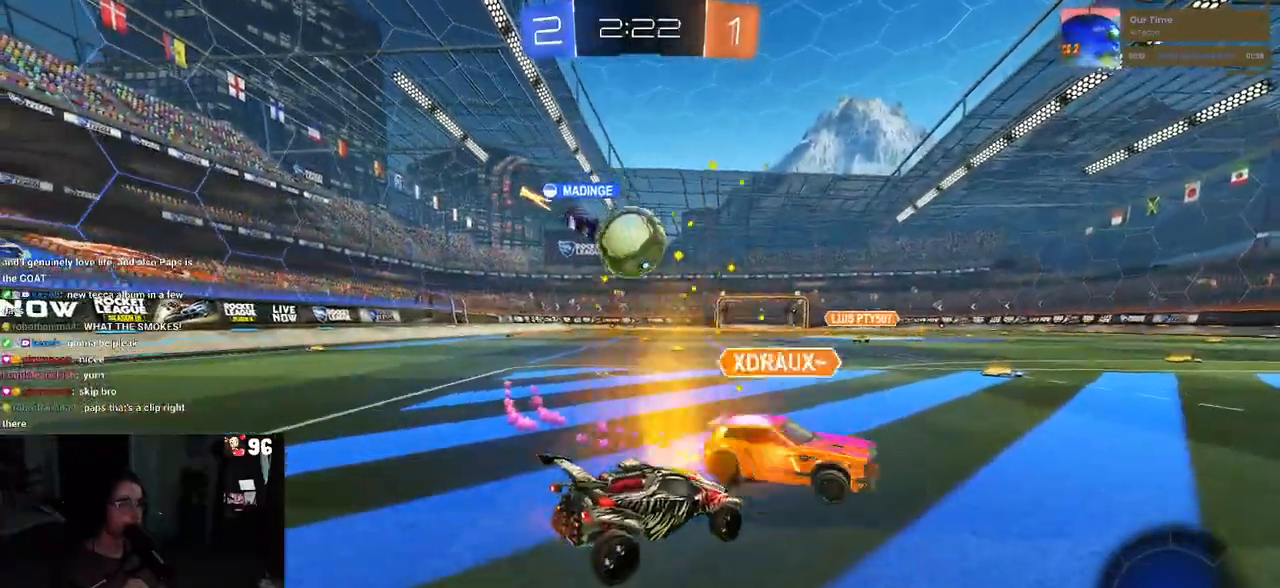
Gameplay with a controller (PlayStation layout); each line is a JSON object with the inputs held at the frame after it. "events" lists button and stick changes between this image and that frame as [ms after this image, input, new state], when the widget could be followed in between. Not read: R2.
{"buttons": [], "left_stick": "center", "right_stick": "center", "events": [[50, "left_stick", "center"], [150, "L2", "up"], [283, "left_stick", "right"], [417, "left_stick", "center"]]}
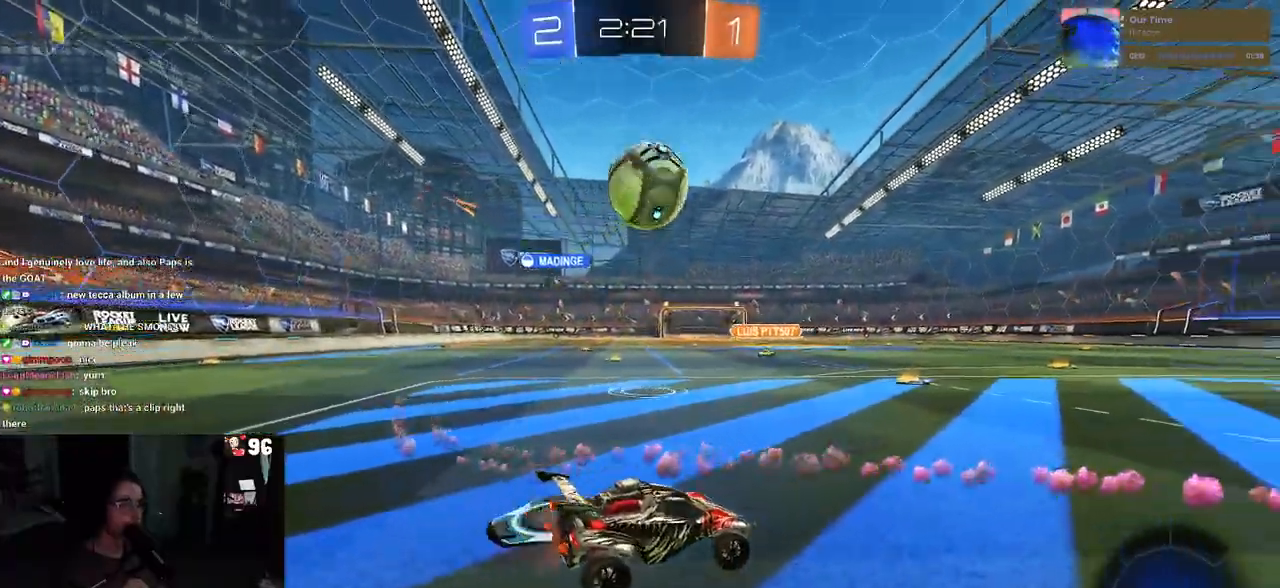
{"buttons": ["CROSS"], "left_stick": "down-left", "right_stick": "center", "events": [[50, "left_stick", "left"], [200, "left_stick", "center"], [300, "left_stick", "left"], [350, "left_stick", "down-left"], [400, "CROSS", "down"]]}
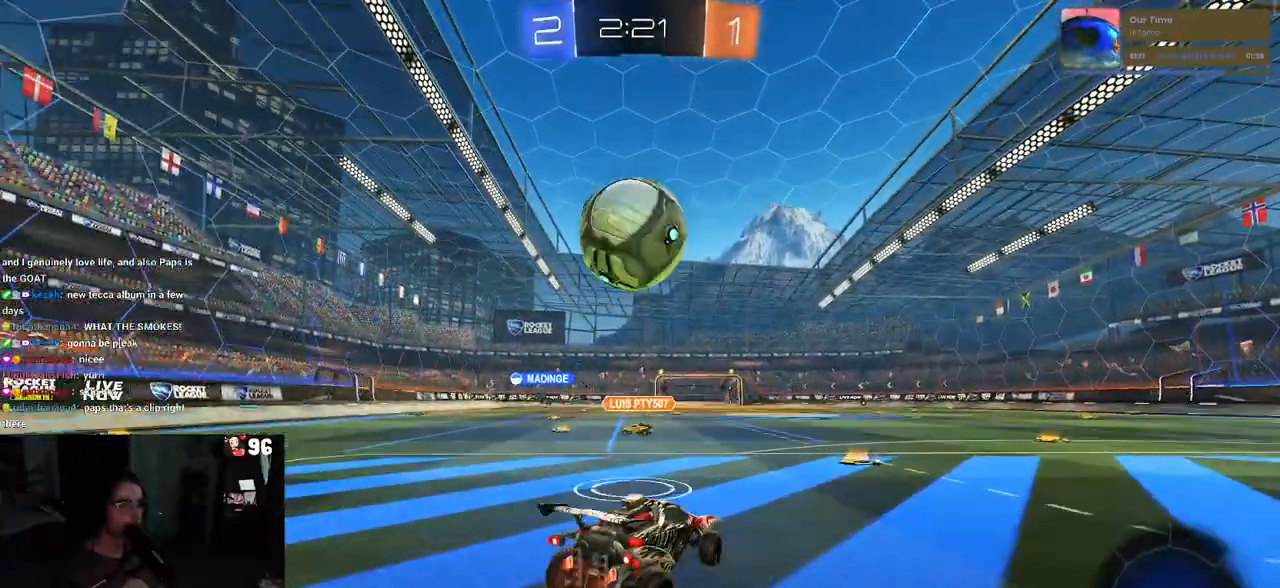
{"buttons": ["TRIANGLE"], "left_stick": "down", "right_stick": "center", "events": [[183, "CROSS", "up"], [183, "left_stick", "center"], [283, "left_stick", "up-left"], [300, "CROSS", "down"], [433, "CROSS", "up"], [433, "left_stick", "down"], [500, "TRIANGLE", "down"]]}
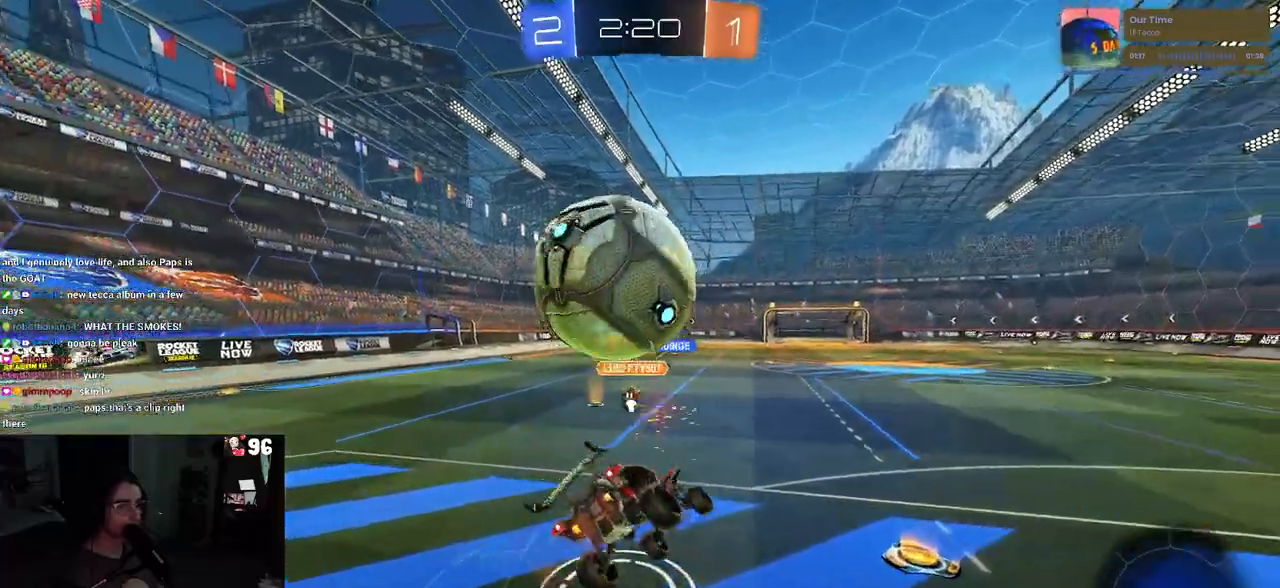
{"buttons": ["SQUARE"], "left_stick": "down-left", "right_stick": "center", "events": [[133, "TRIANGLE", "up"], [333, "SQUARE", "down"], [350, "left_stick", "down-left"]]}
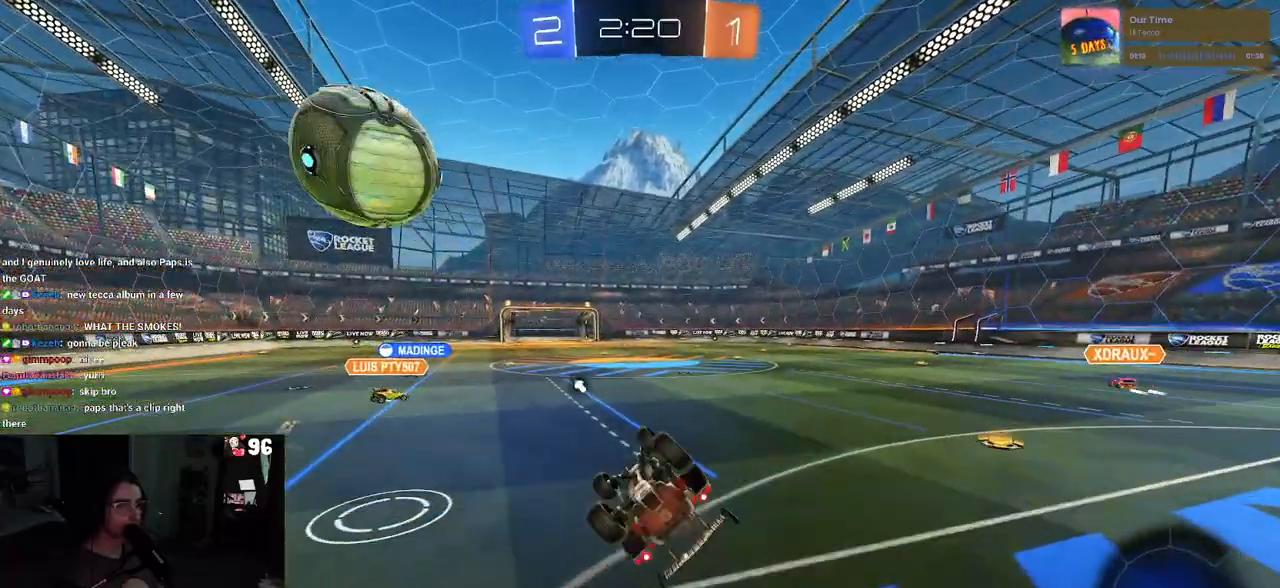
{"buttons": [], "left_stick": "right", "right_stick": "center", "events": [[283, "SQUARE", "up"], [300, "left_stick", "down-right"], [317, "TRIANGLE", "down"], [417, "TRIANGLE", "up"], [467, "left_stick", "right"]]}
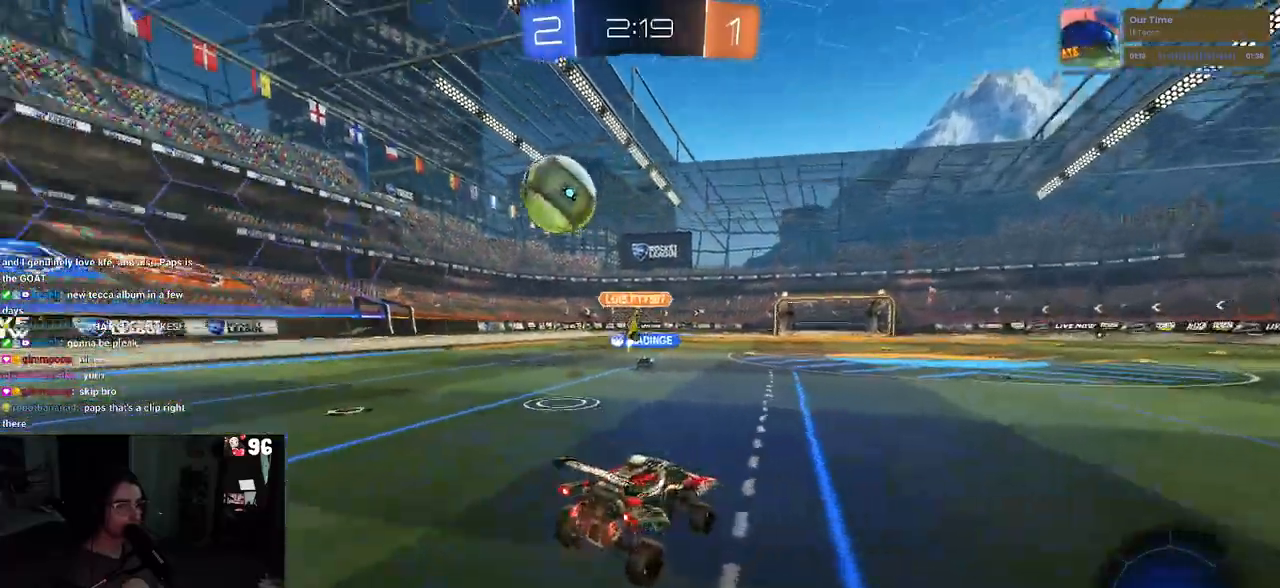
{"buttons": [], "left_stick": "right", "right_stick": "center", "events": [[300, "SQUARE", "down"], [417, "SQUARE", "up"]]}
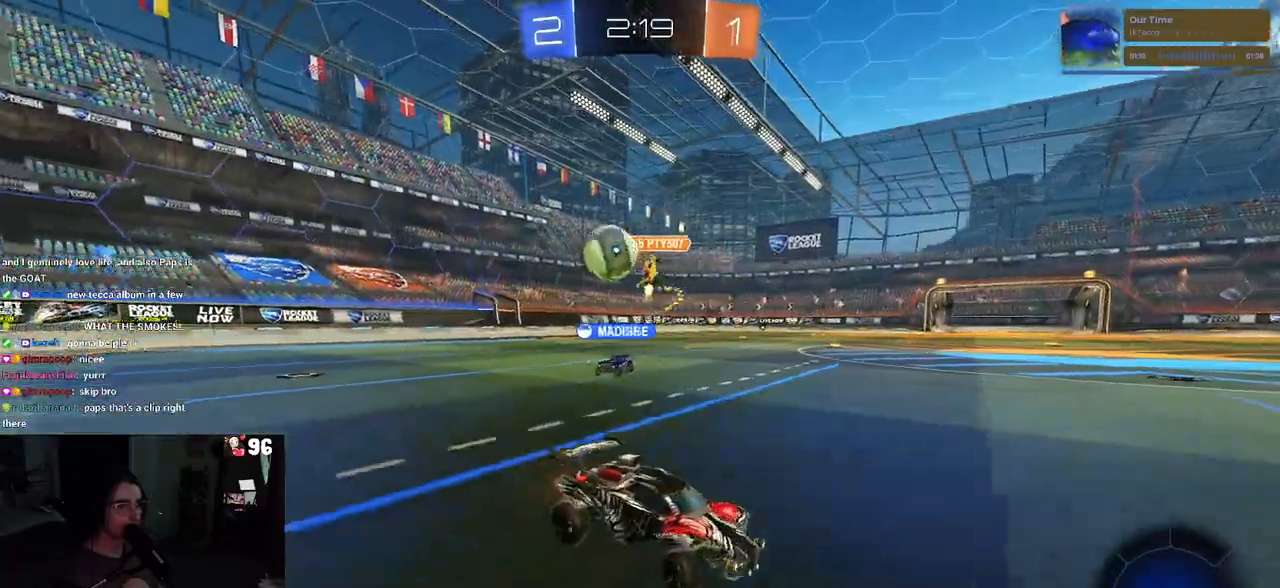
{"buttons": [], "left_stick": "center", "right_stick": "center", "events": [[500, "left_stick", "center"]]}
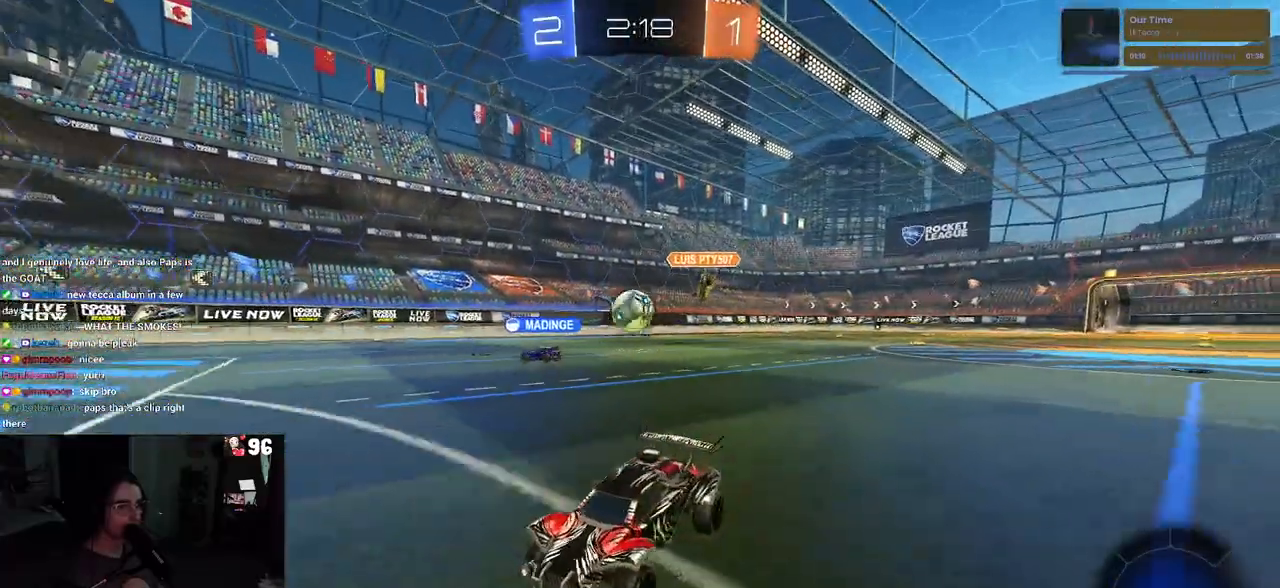
{"buttons": [], "left_stick": "center", "right_stick": "center", "events": [[317, "left_stick", "right"], [433, "left_stick", "center"]]}
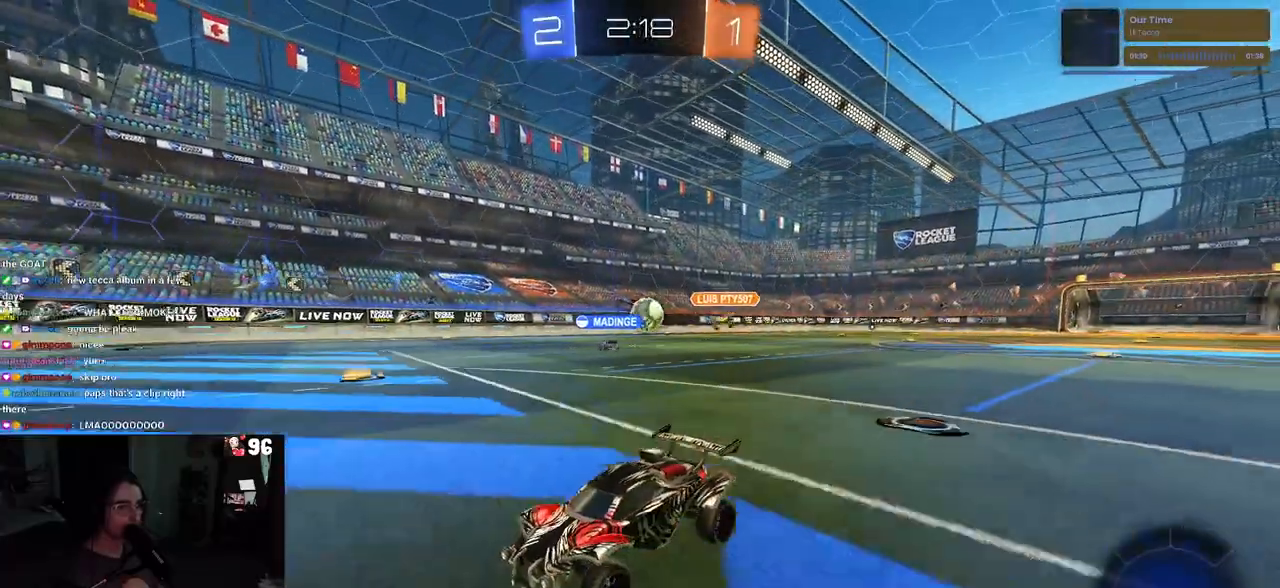
{"buttons": ["SQUARE"], "left_stick": "right", "right_stick": "center", "events": [[17, "left_stick", "right"], [183, "left_stick", "center"], [433, "left_stick", "right"], [500, "SQUARE", "down"]]}
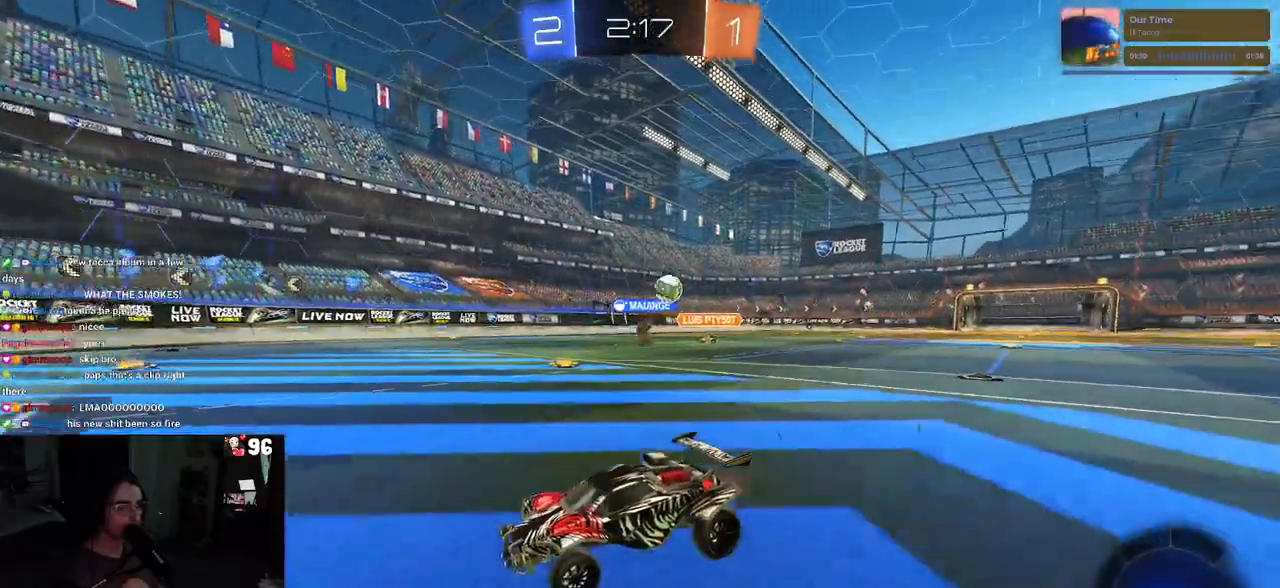
{"buttons": [], "left_stick": "center", "right_stick": "center", "events": [[150, "SQUARE", "up"], [483, "left_stick", "center"]]}
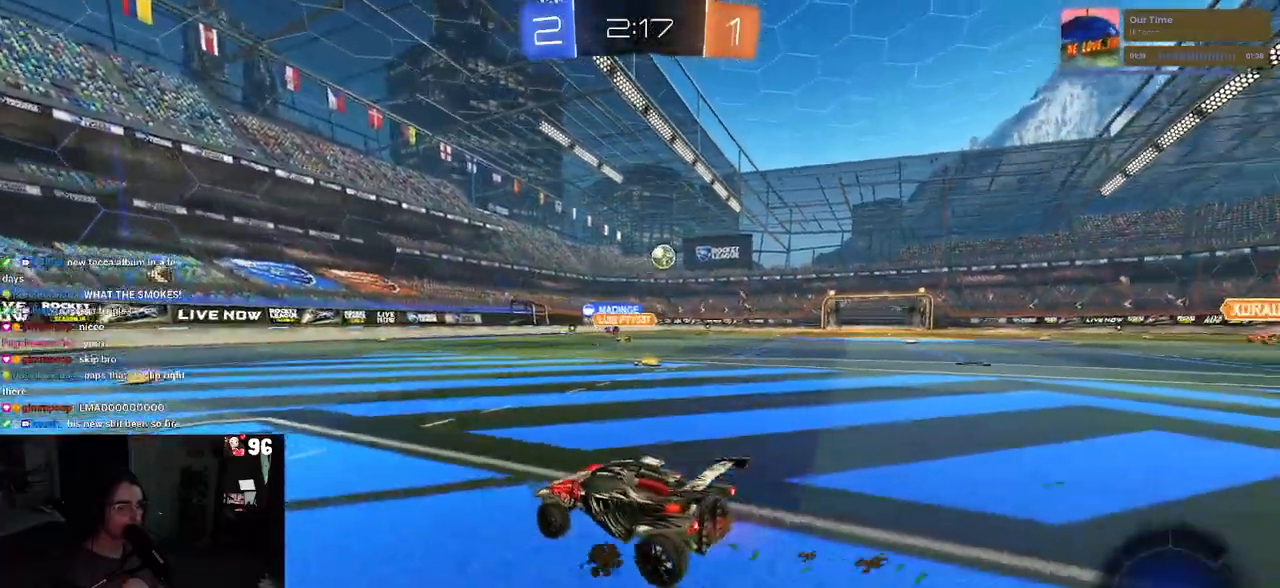
{"buttons": [], "left_stick": "left", "right_stick": "center", "events": [[67, "left_stick", "left"], [133, "left_stick", "center"], [200, "left_stick", "right"], [417, "left_stick", "center"], [500, "left_stick", "left"]]}
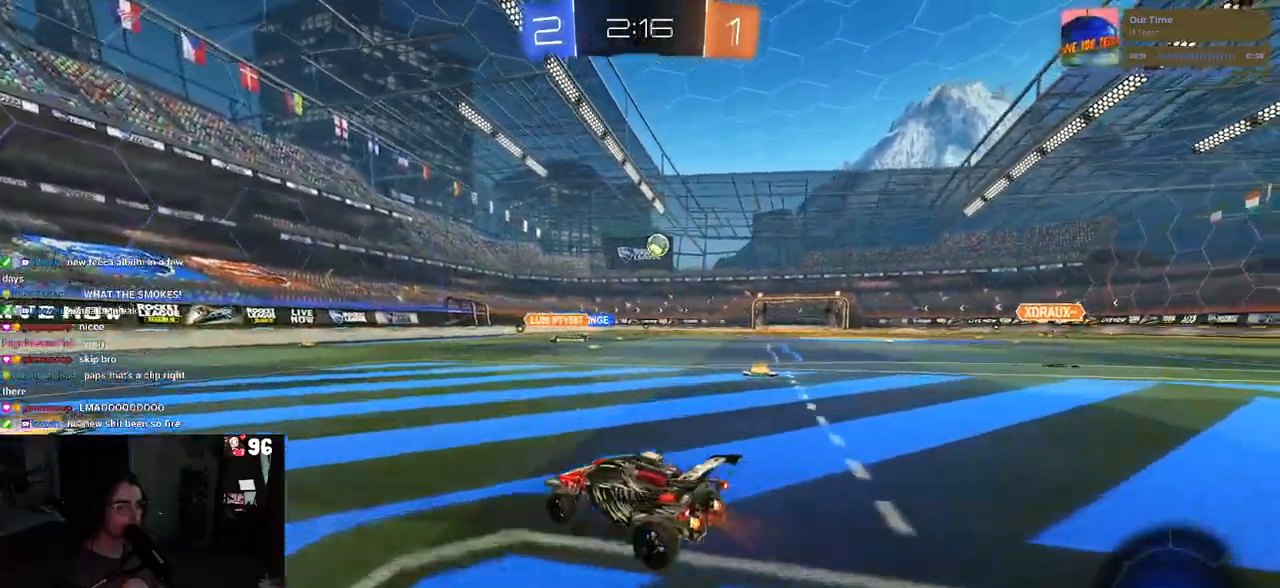
{"buttons": [], "left_stick": "center", "right_stick": "center", "events": [[483, "left_stick", "center"]]}
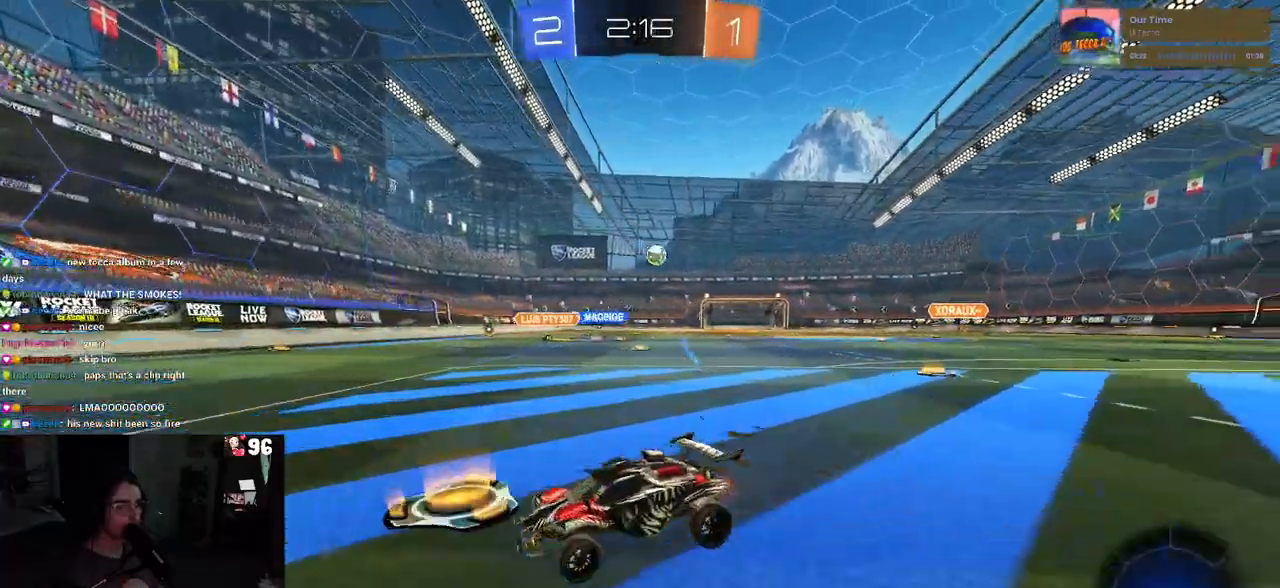
{"buttons": [], "left_stick": "center", "right_stick": "center", "events": [[83, "left_stick", "right"], [467, "left_stick", "center"]]}
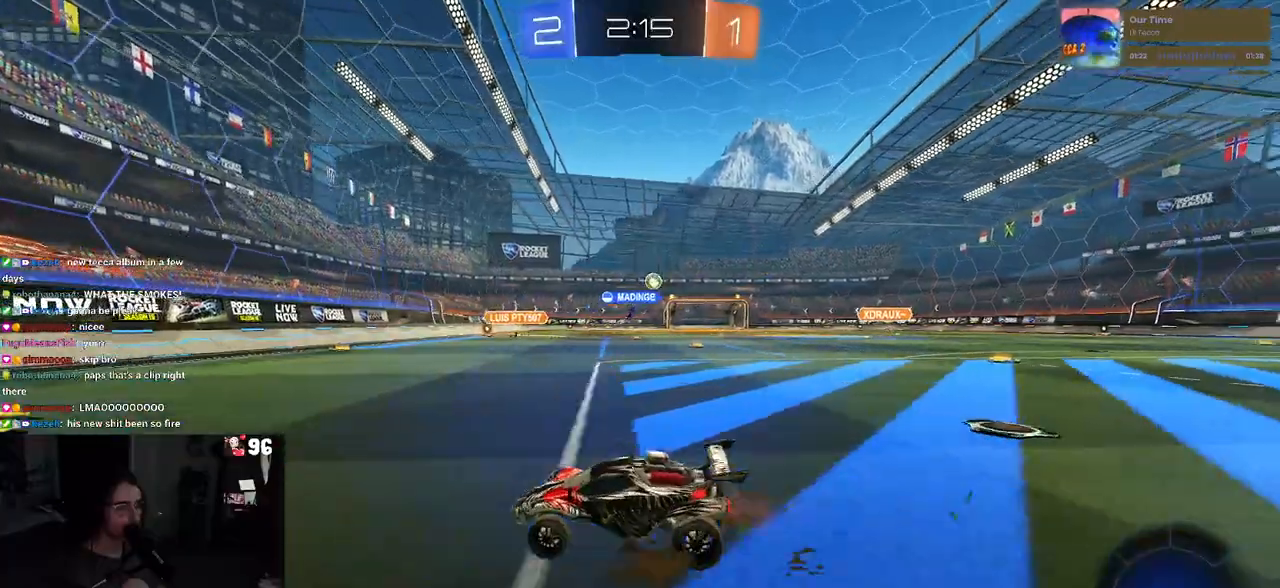
{"buttons": [], "left_stick": "right", "right_stick": "center", "events": [[150, "left_stick", "right"]]}
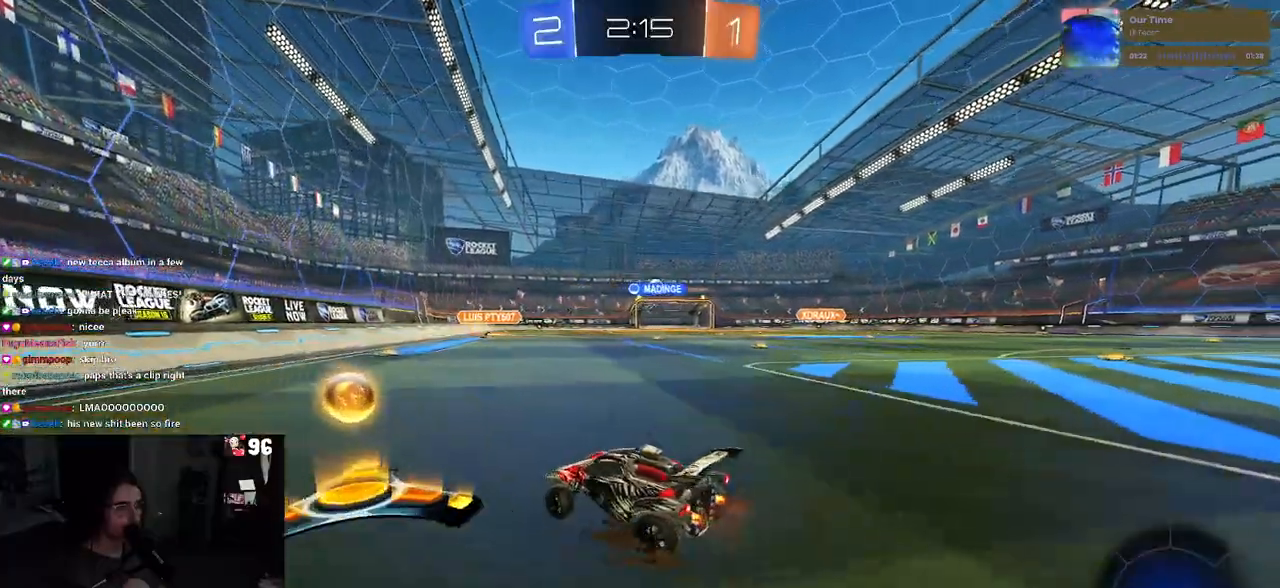
{"buttons": ["R1"], "left_stick": "center", "right_stick": "center", "events": [[33, "R1", "down"], [450, "left_stick", "center"]]}
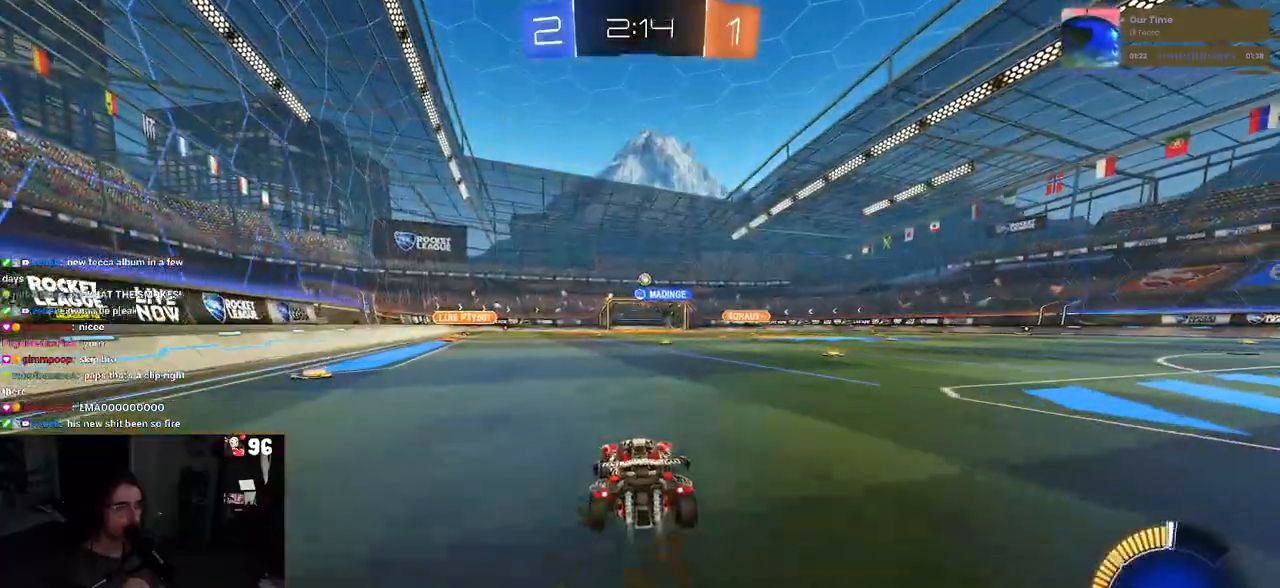
{"buttons": ["R1"], "left_stick": "right", "right_stick": "center", "events": [[467, "left_stick", "right"]]}
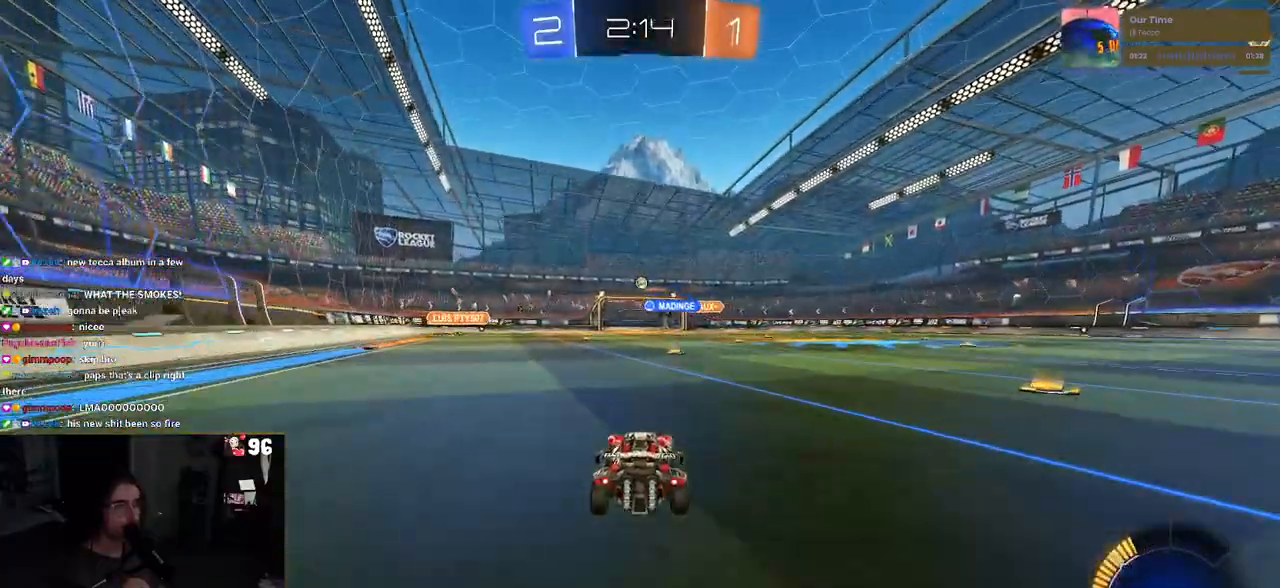
{"buttons": [], "left_stick": "center", "right_stick": "center", "events": [[17, "R1", "up"], [117, "left_stick", "center"]]}
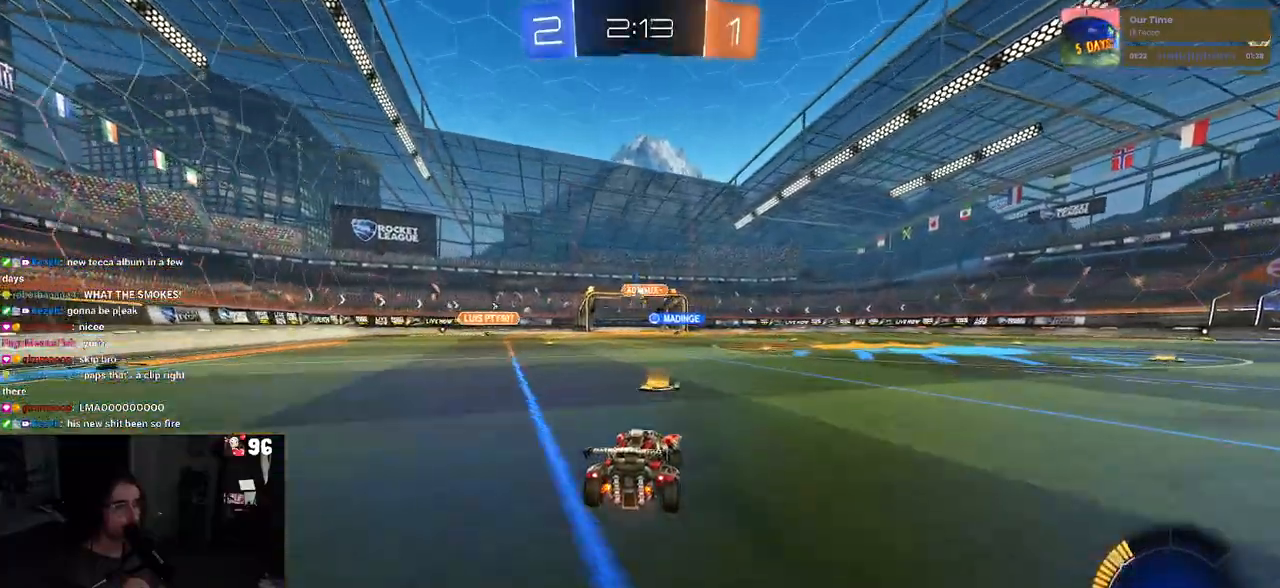
{"buttons": ["L2"], "left_stick": "center", "right_stick": "center", "events": [[17, "left_stick", "left"], [150, "left_stick", "center"], [267, "left_stick", "right"], [450, "L2", "down"], [467, "left_stick", "center"]]}
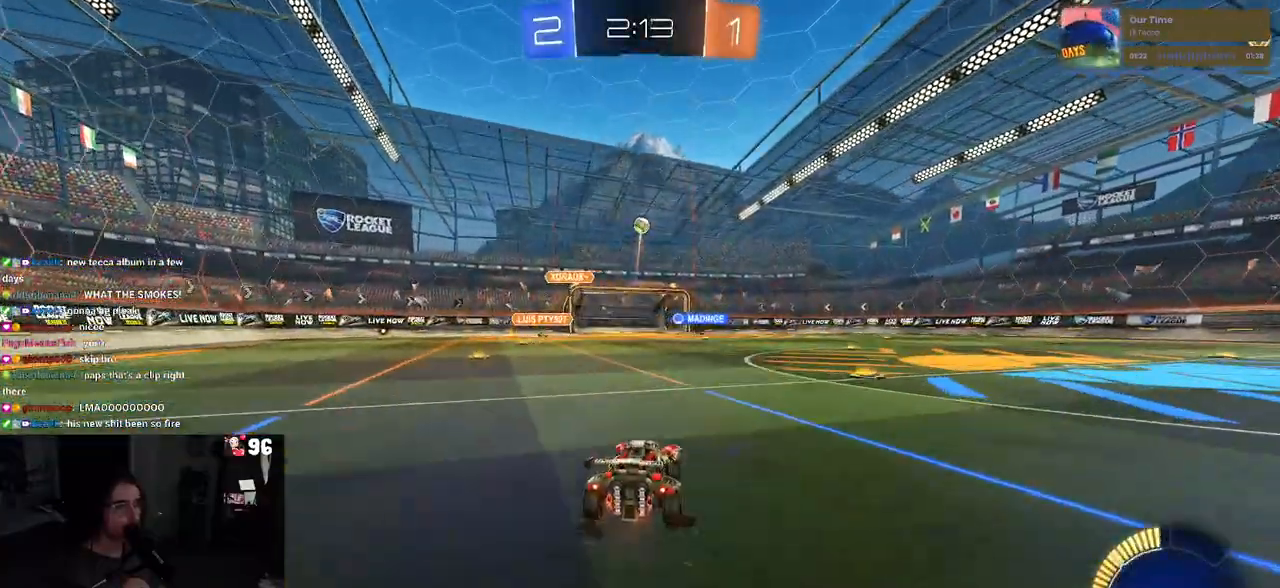
{"buttons": [], "left_stick": "down", "right_stick": "center", "events": [[450, "L2", "up"], [500, "left_stick", "down"]]}
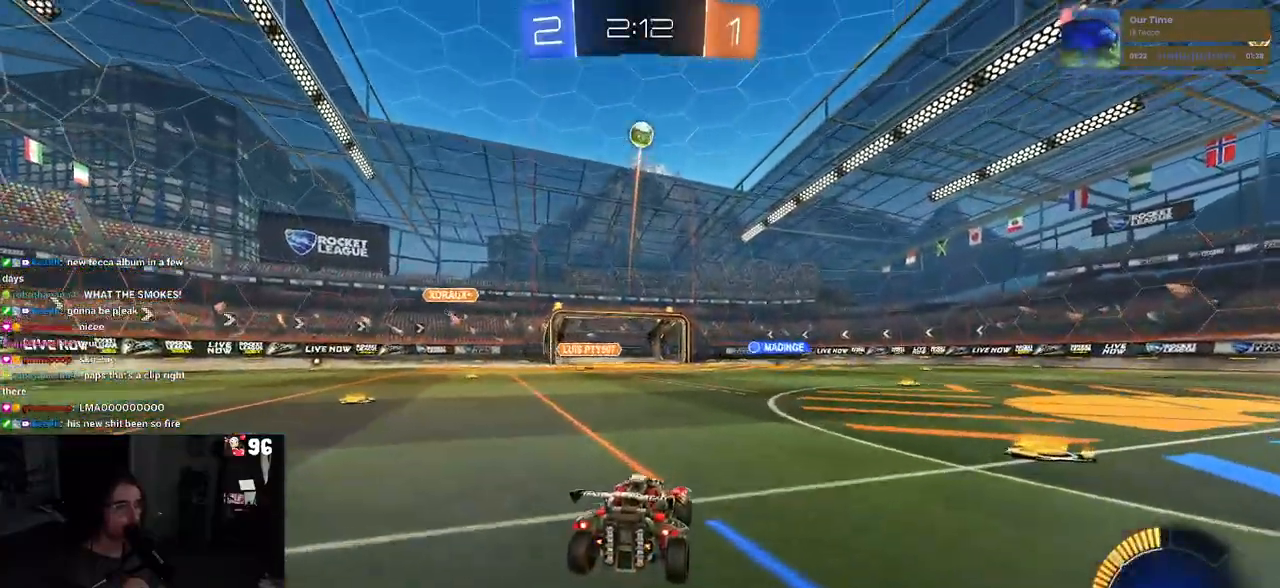
{"buttons": ["CROSS", "R1"], "left_stick": "down", "right_stick": "center", "events": [[17, "L2", "down"], [117, "CROSS", "down"], [350, "CROSS", "up"], [350, "left_stick", "center"], [383, "CROSS", "down"], [383, "L2", "up"], [417, "R1", "down"], [500, "left_stick", "down"]]}
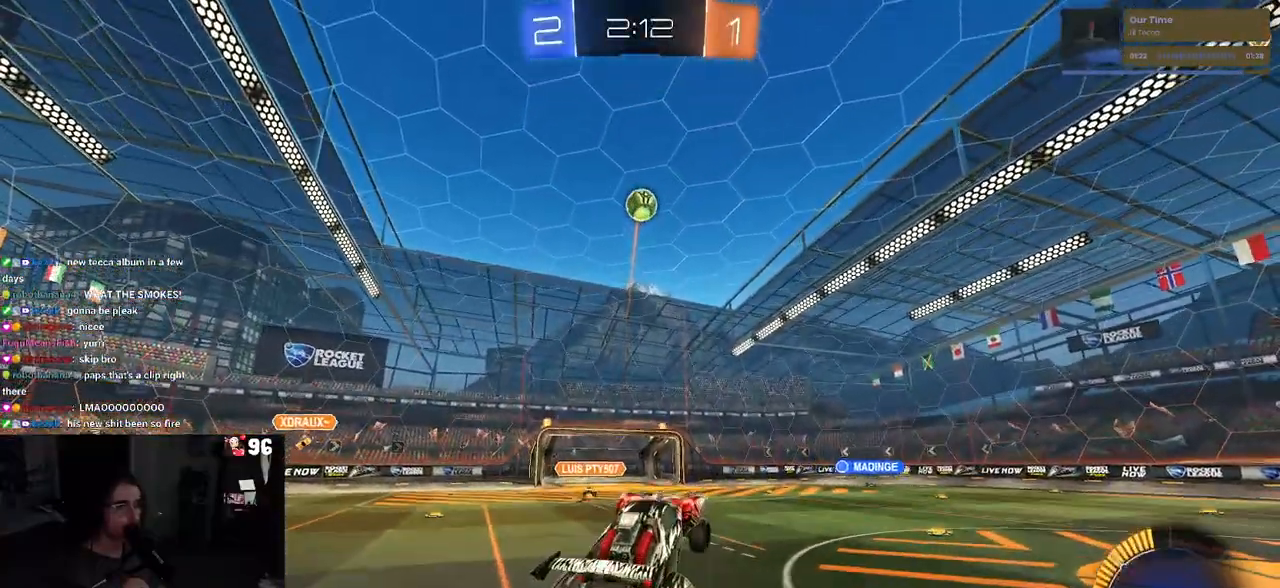
{"buttons": ["CROSS", "L1", "R1"], "left_stick": "left", "right_stick": "center", "events": [[17, "L1", "down"], [217, "left_stick", "center"], [317, "left_stick", "up-left"], [500, "left_stick", "left"]]}
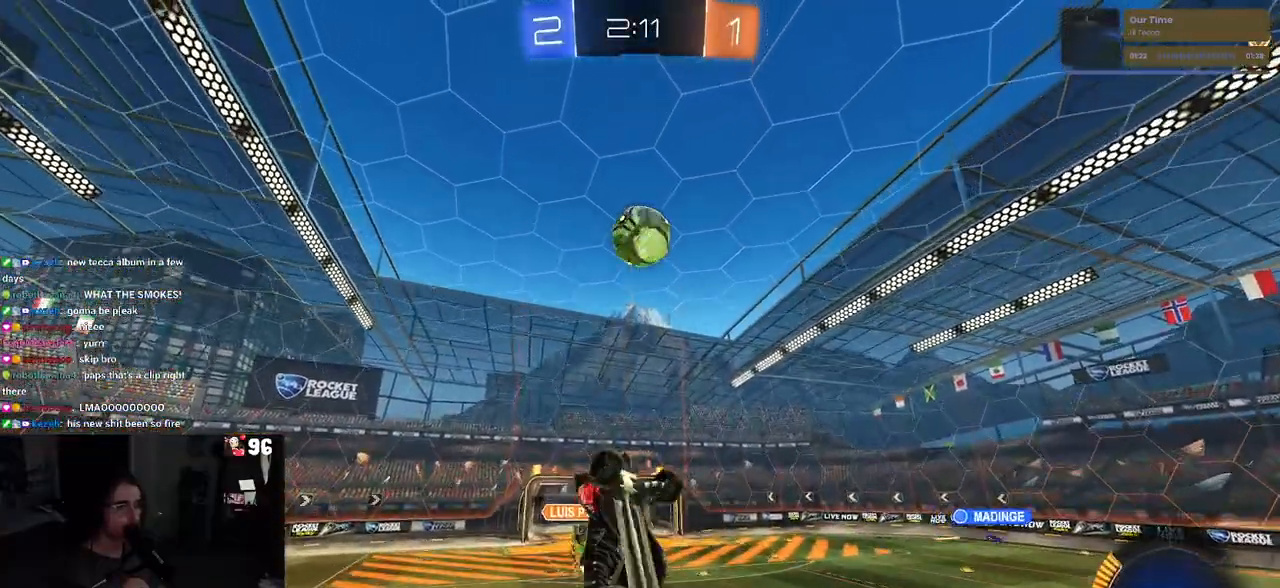
{"buttons": ["L1", "R1"], "left_stick": "up-left", "right_stick": "center", "events": [[150, "left_stick", "down"], [217, "CROSS", "up"], [283, "left_stick", "up-right"], [433, "left_stick", "up-left"]]}
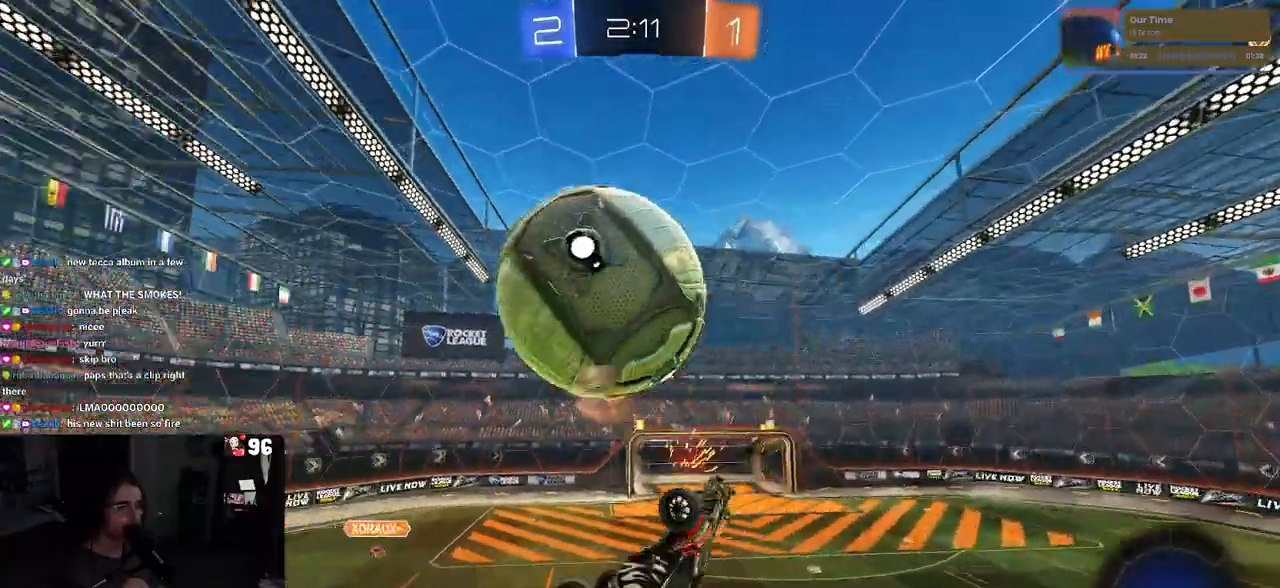
{"buttons": ["L1", "R1"], "left_stick": "left", "right_stick": "center", "events": [[50, "R1", "up"], [150, "left_stick", "down-left"], [250, "L1", "up"], [283, "left_stick", "down"], [383, "L1", "down"], [383, "R1", "down"], [417, "left_stick", "left"]]}
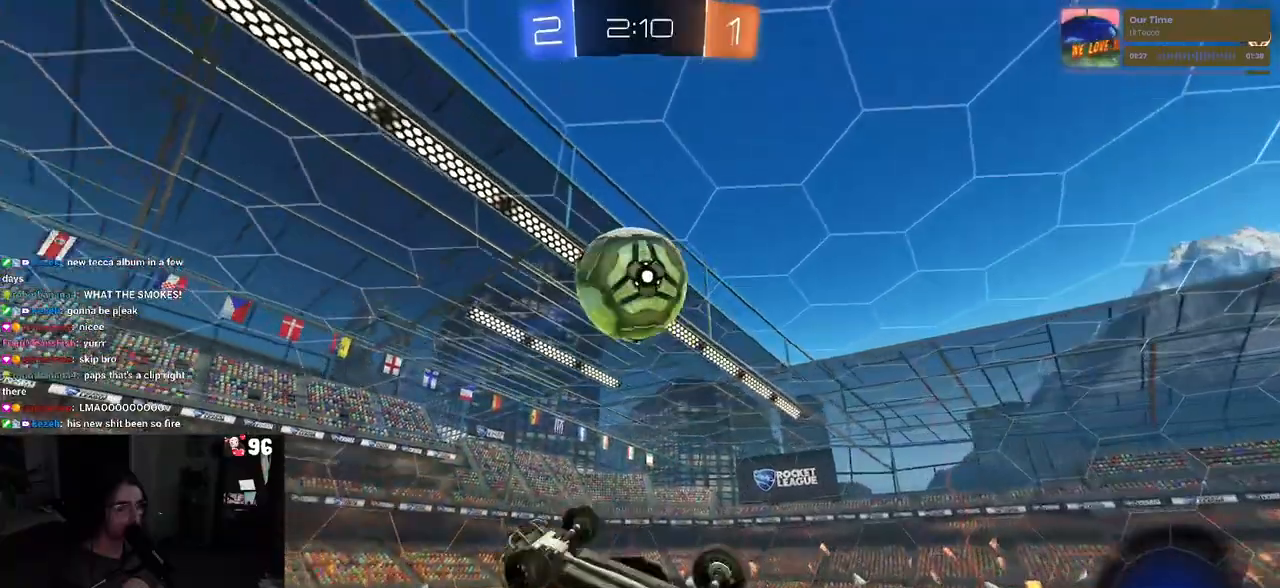
{"buttons": ["L1", "R1"], "left_stick": "up-right", "right_stick": "center", "events": [[83, "left_stick", "down-left"], [283, "left_stick", "down-right"], [400, "left_stick", "up-right"]]}
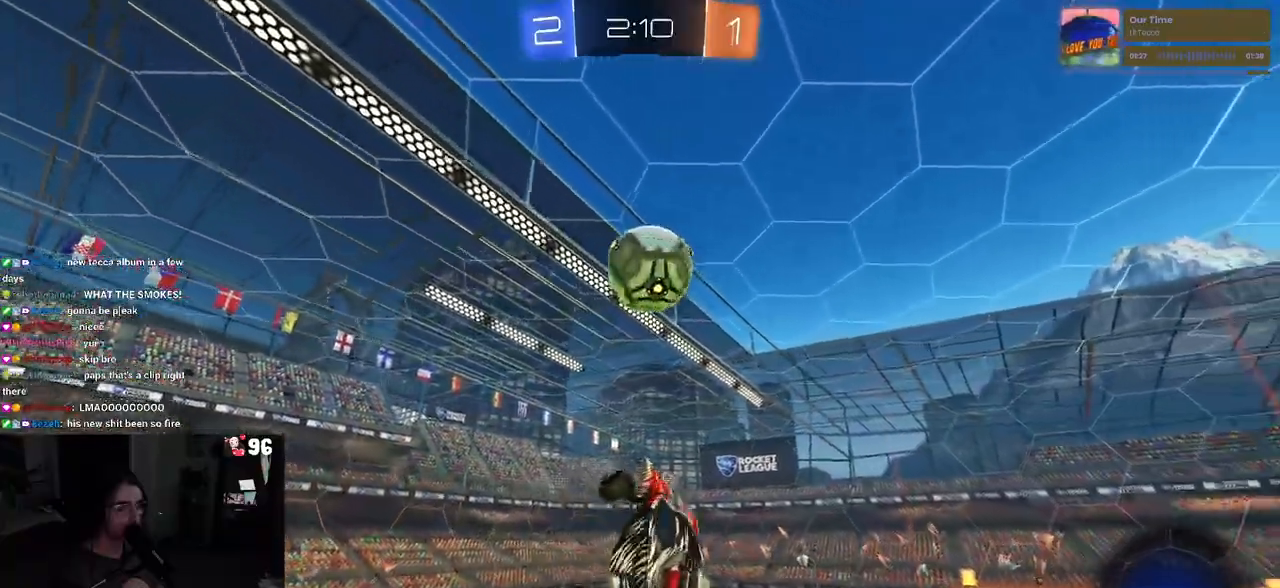
{"buttons": ["L1"], "left_stick": "down-right", "right_stick": "center", "events": [[150, "left_stick", "center"], [200, "left_stick", "left"], [383, "R1", "up"], [417, "left_stick", "center"], [483, "left_stick", "down-right"]]}